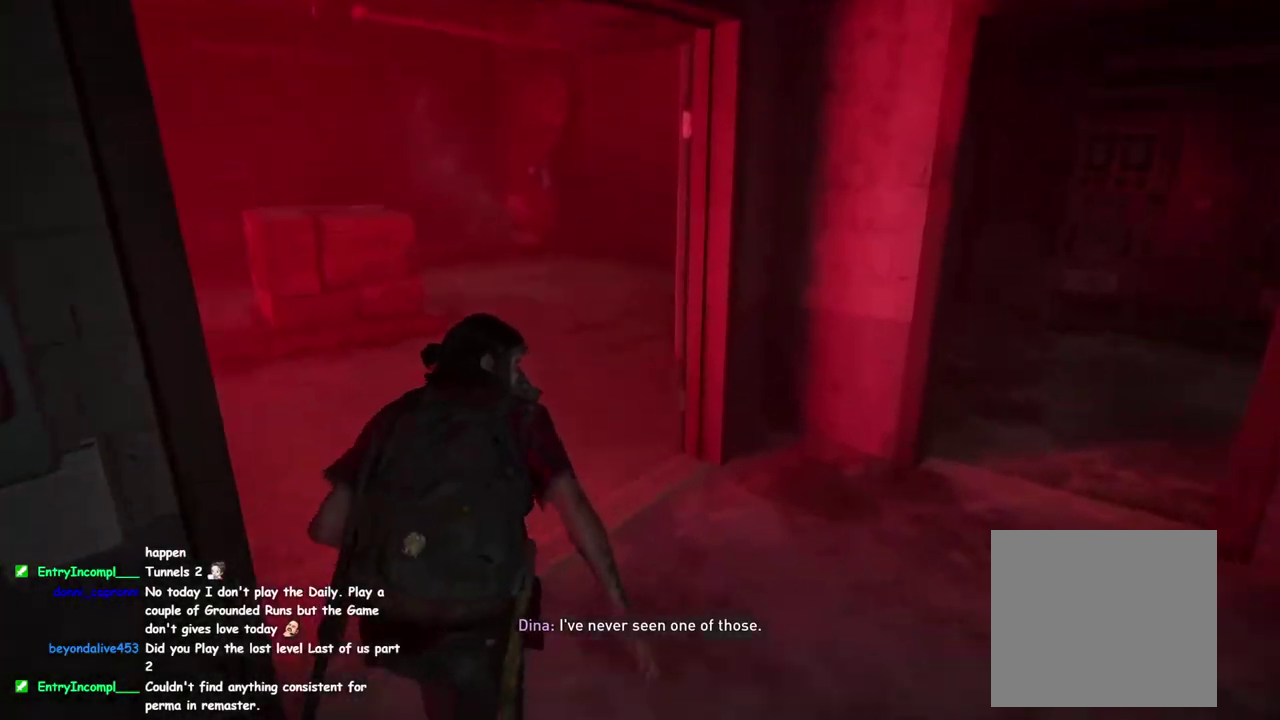
Gameplay with a controller (PlayStation layout); each line is a JSON object with the inputs held at the frame after it. "events" lists button and stick changes between this image and that frame as [ms after this image, input, new state], when the widget could be followed in between. This overlay highlights the sticks when they move; stick clicks (L3 R3) are not distinguishable.
{"buttons": ["L1"], "left_stick": "up", "right_stick": "right"}
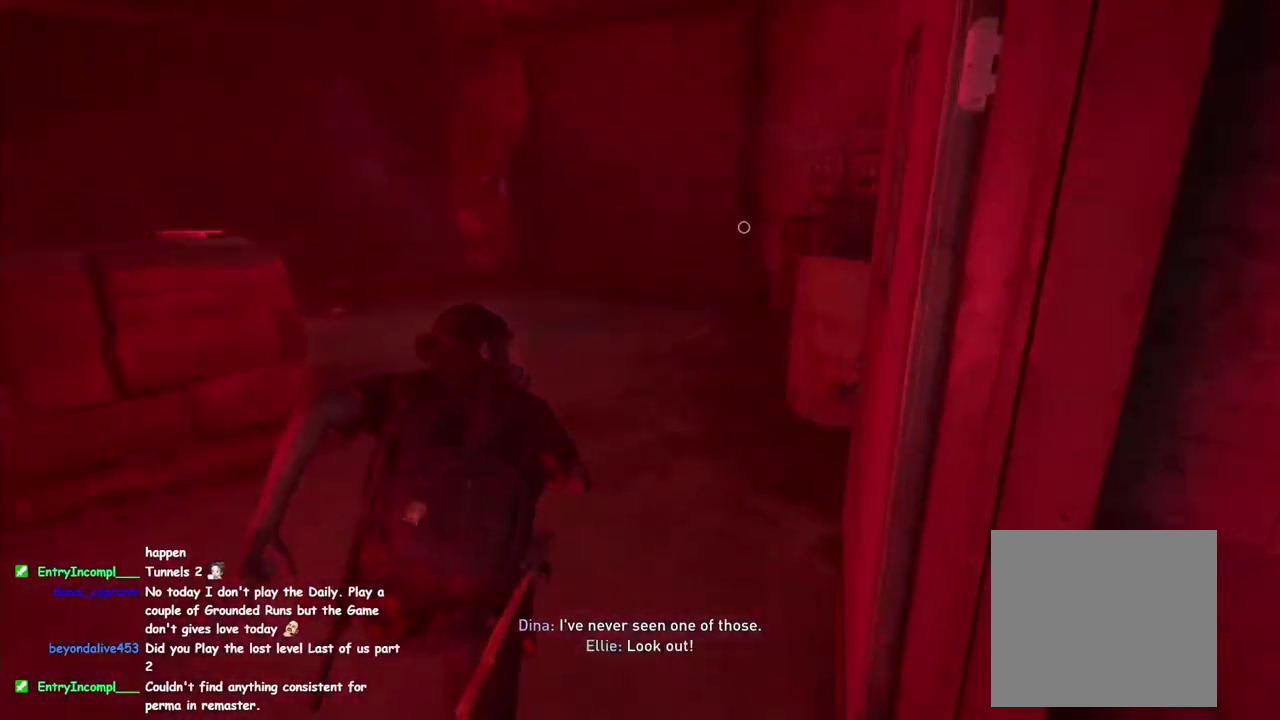
{"buttons": ["TRIANGLE", "L1"], "left_stick": "up", "right_stick": "center"}
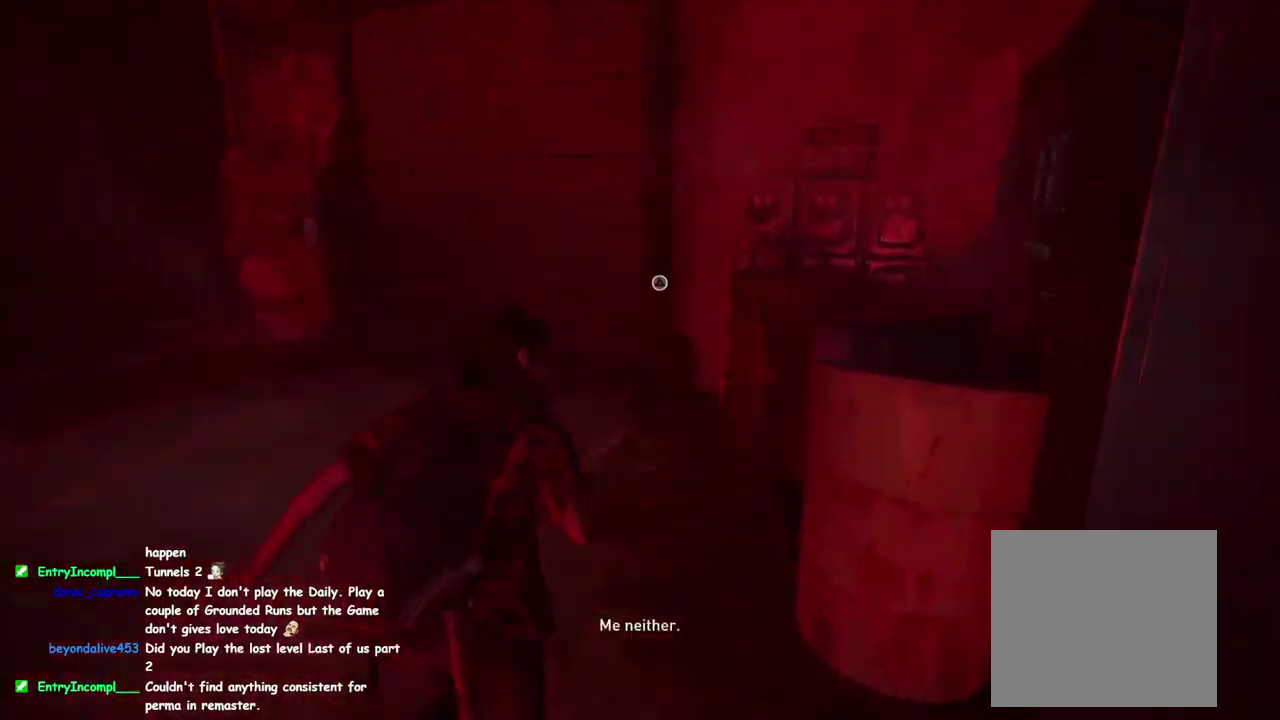
{"buttons": ["TRIANGLE", "L1"], "left_stick": "up", "right_stick": "center", "events": []}
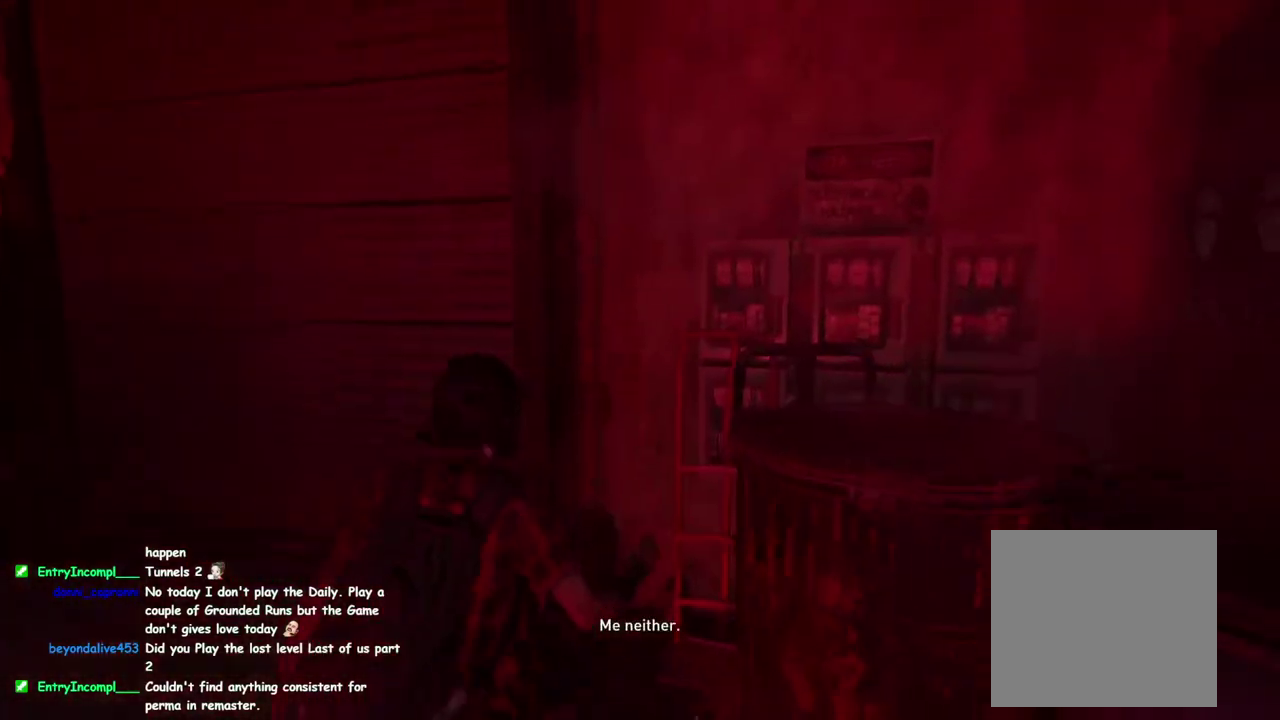
{"buttons": ["TRIANGLE"], "left_stick": "center", "right_stick": "center", "events": [[33, "L1", "up"], [117, "left_stick", "up-right"], [183, "left_stick", "center"]]}
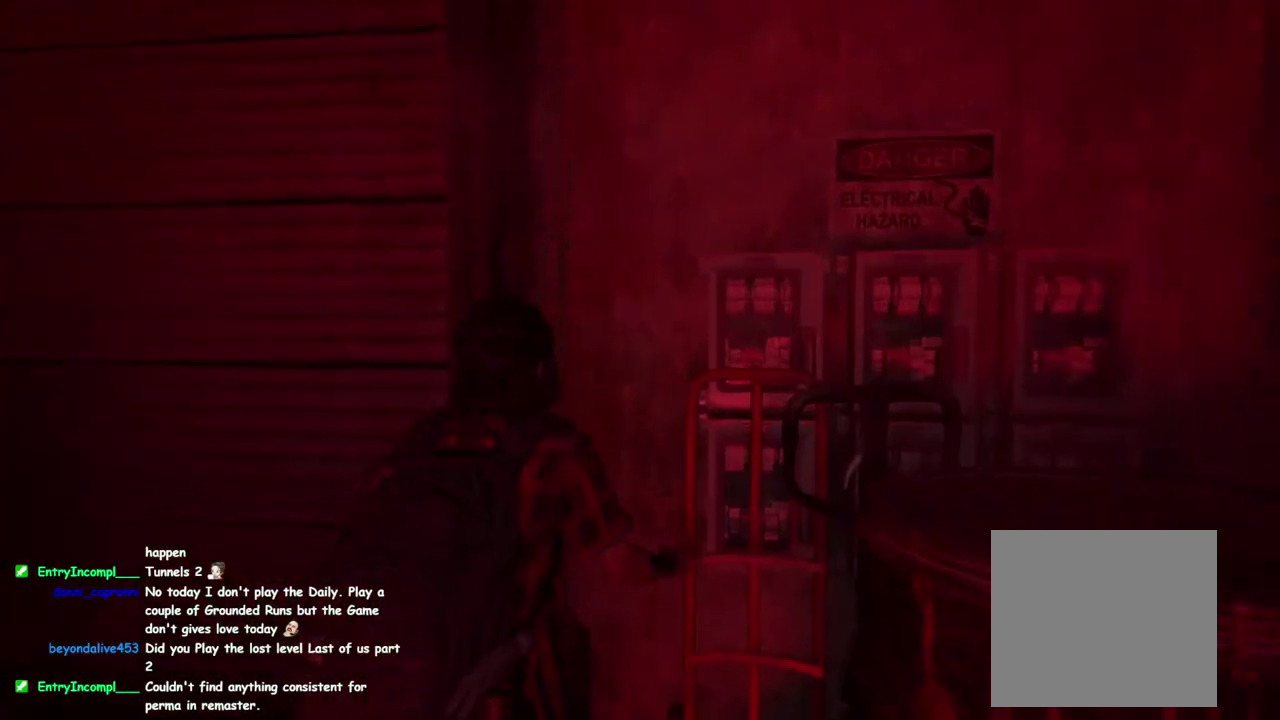
{"buttons": ["TRIANGLE"], "left_stick": "center", "right_stick": "center", "events": []}
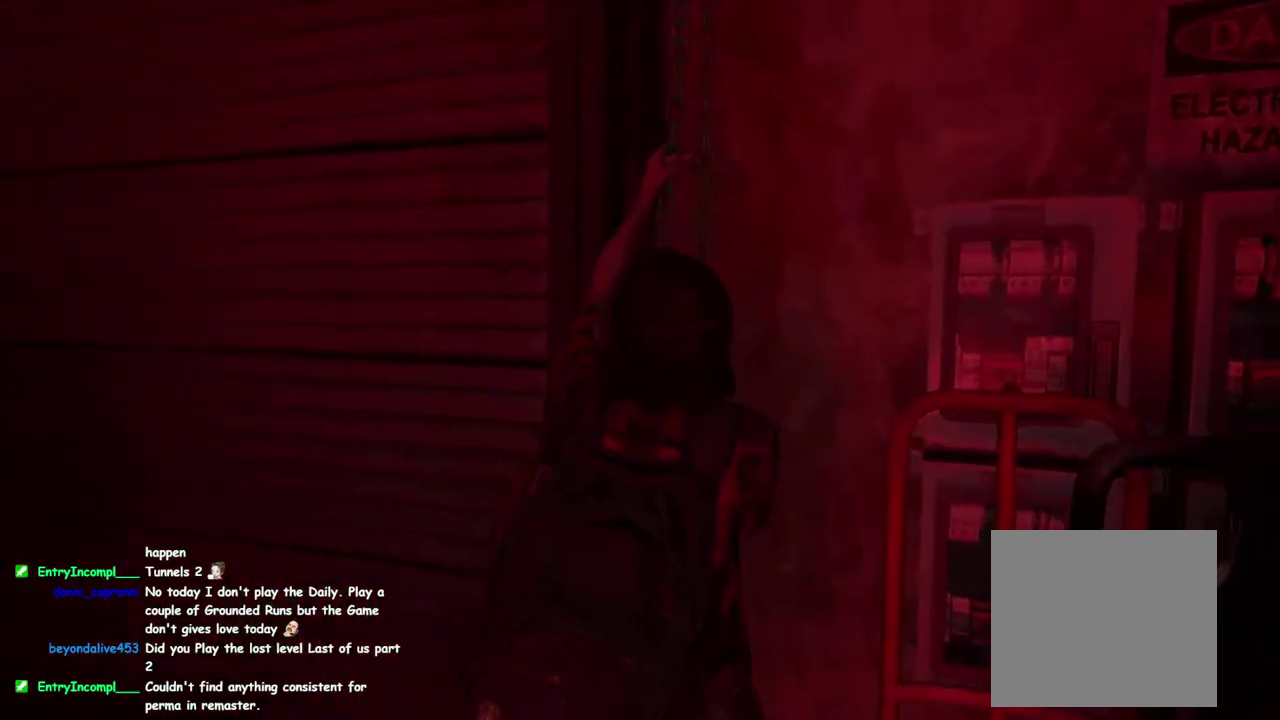
{"buttons": ["TRIANGLE"], "left_stick": "center", "right_stick": "center", "events": []}
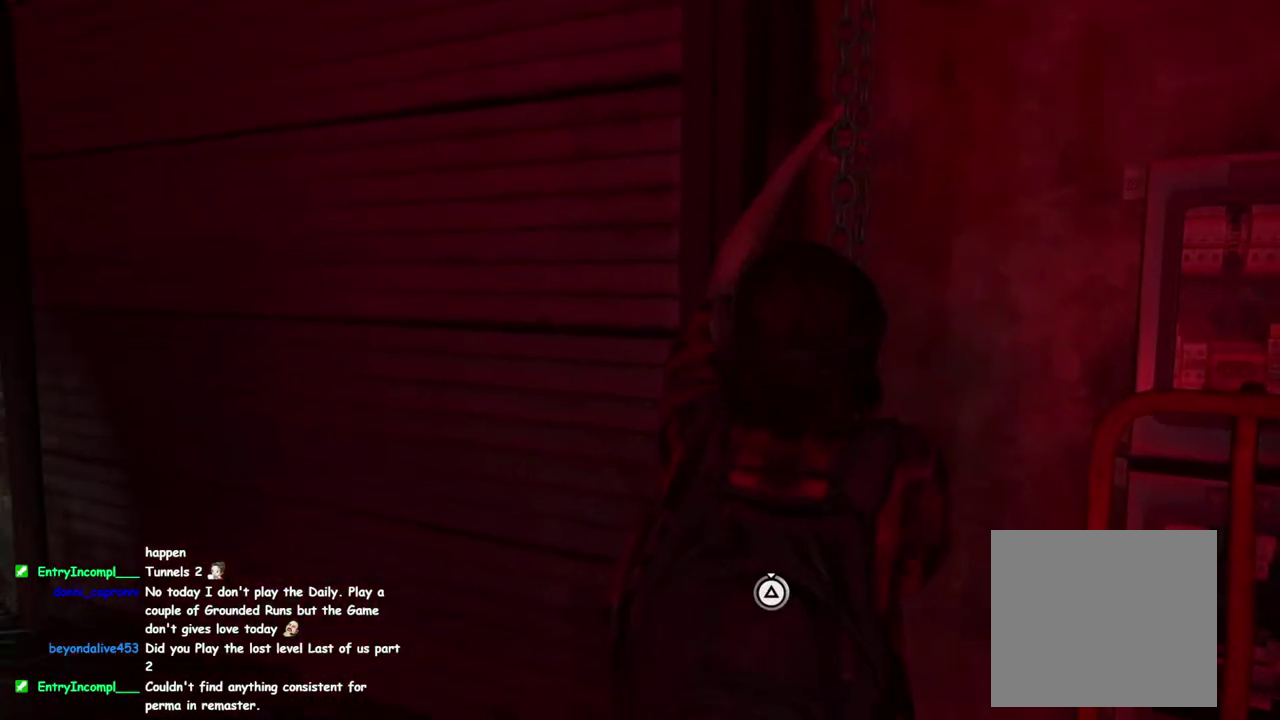
{"buttons": ["TRIANGLE"], "left_stick": "center", "right_stick": "center", "events": []}
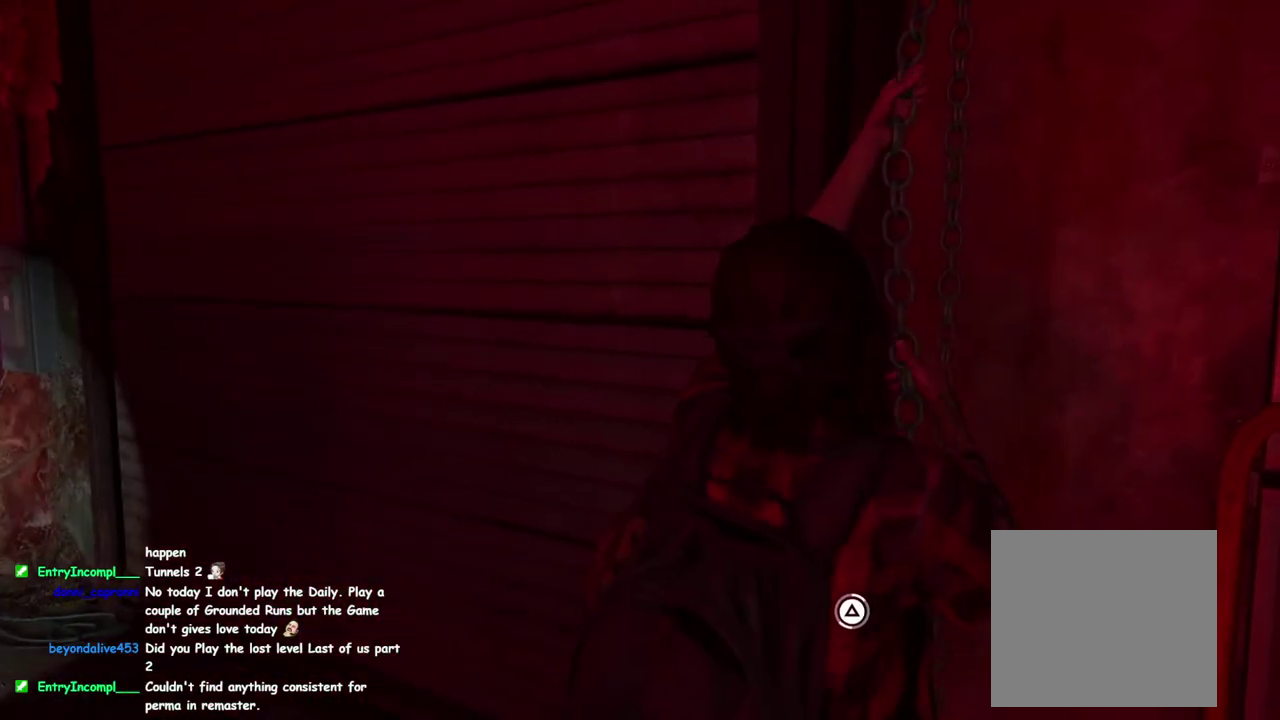
{"buttons": ["TRIANGLE"], "left_stick": "center", "right_stick": "center", "events": []}
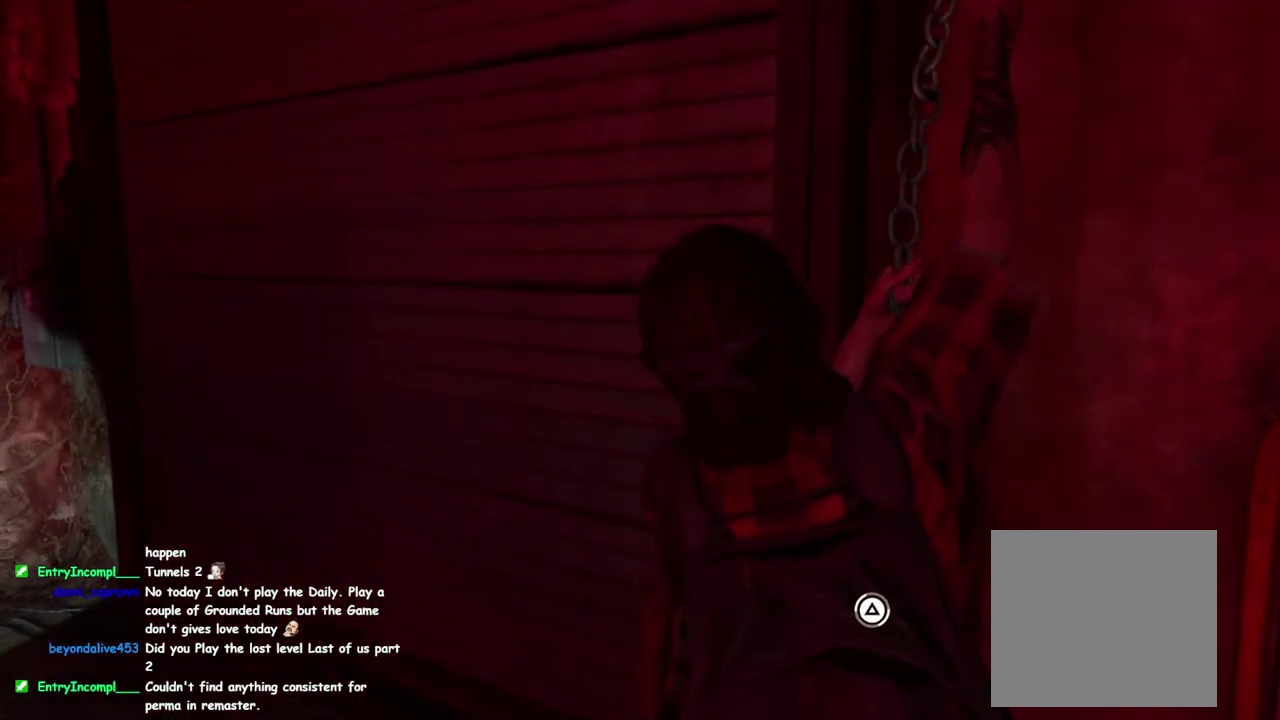
{"buttons": ["TRIANGLE"], "left_stick": "center", "right_stick": "center", "events": []}
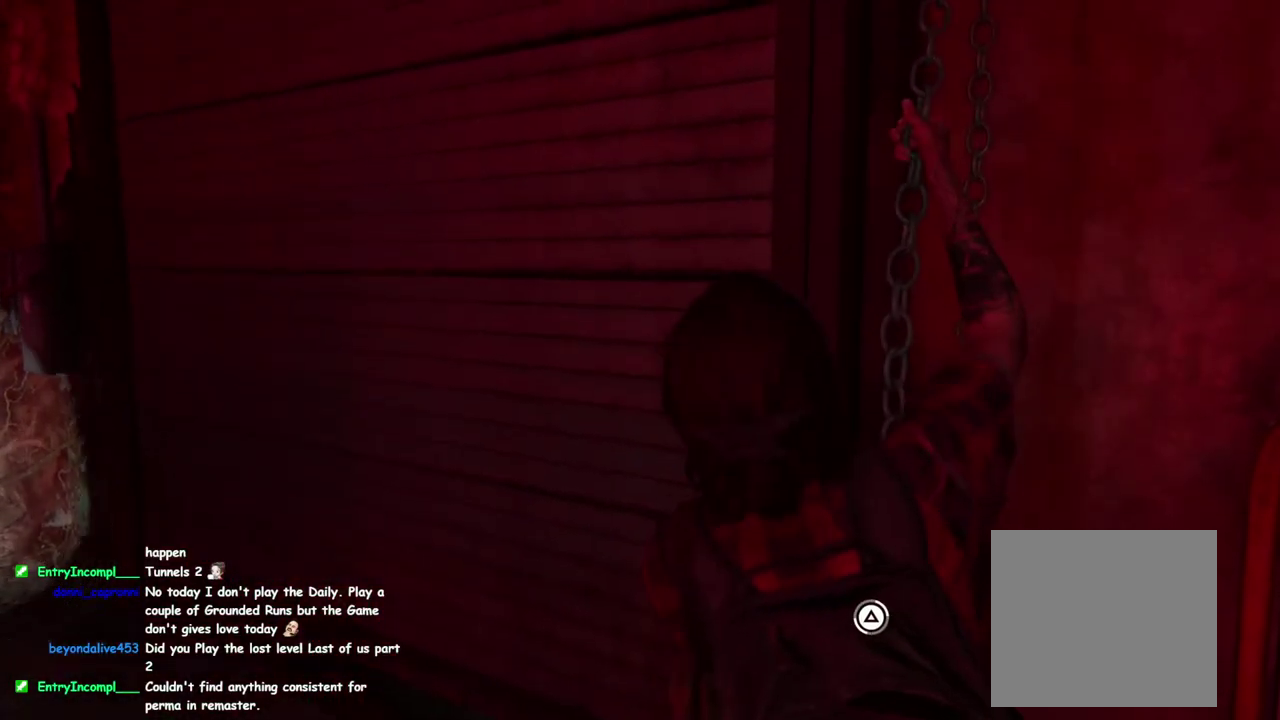
{"buttons": ["TRIANGLE"], "left_stick": "center", "right_stick": "center", "events": []}
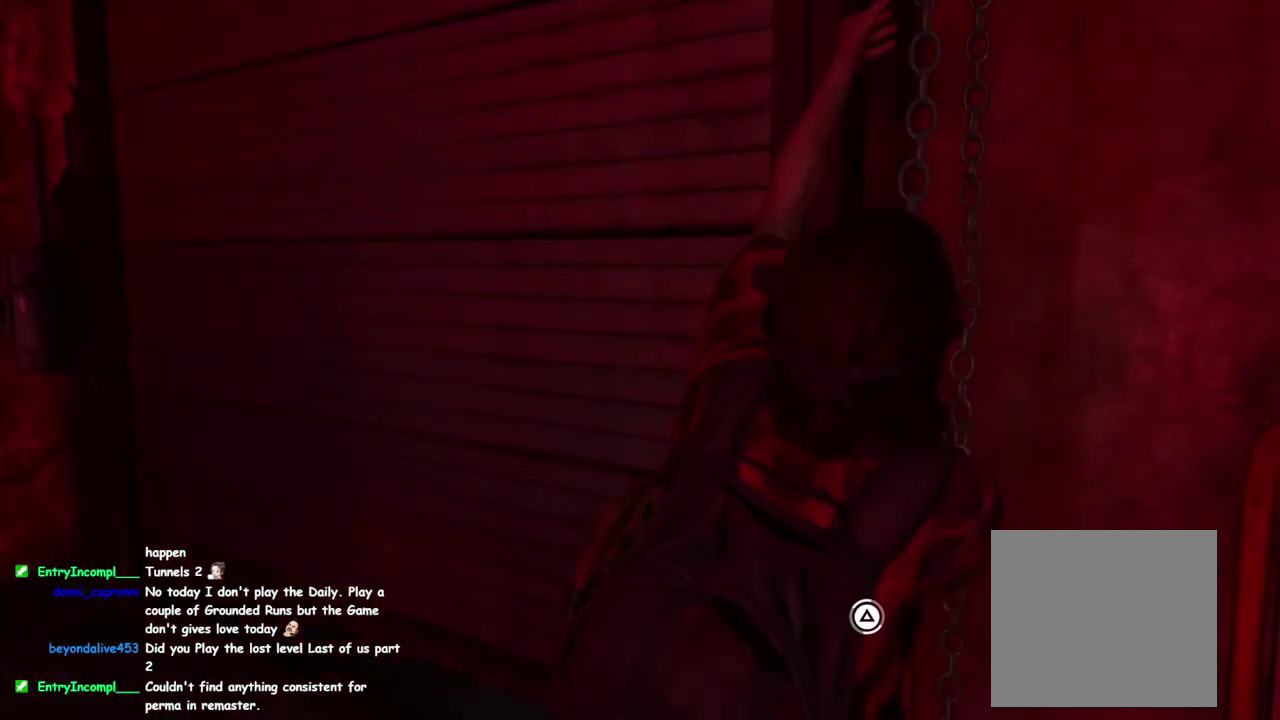
{"buttons": ["TRIANGLE"], "left_stick": "center", "right_stick": "center", "events": []}
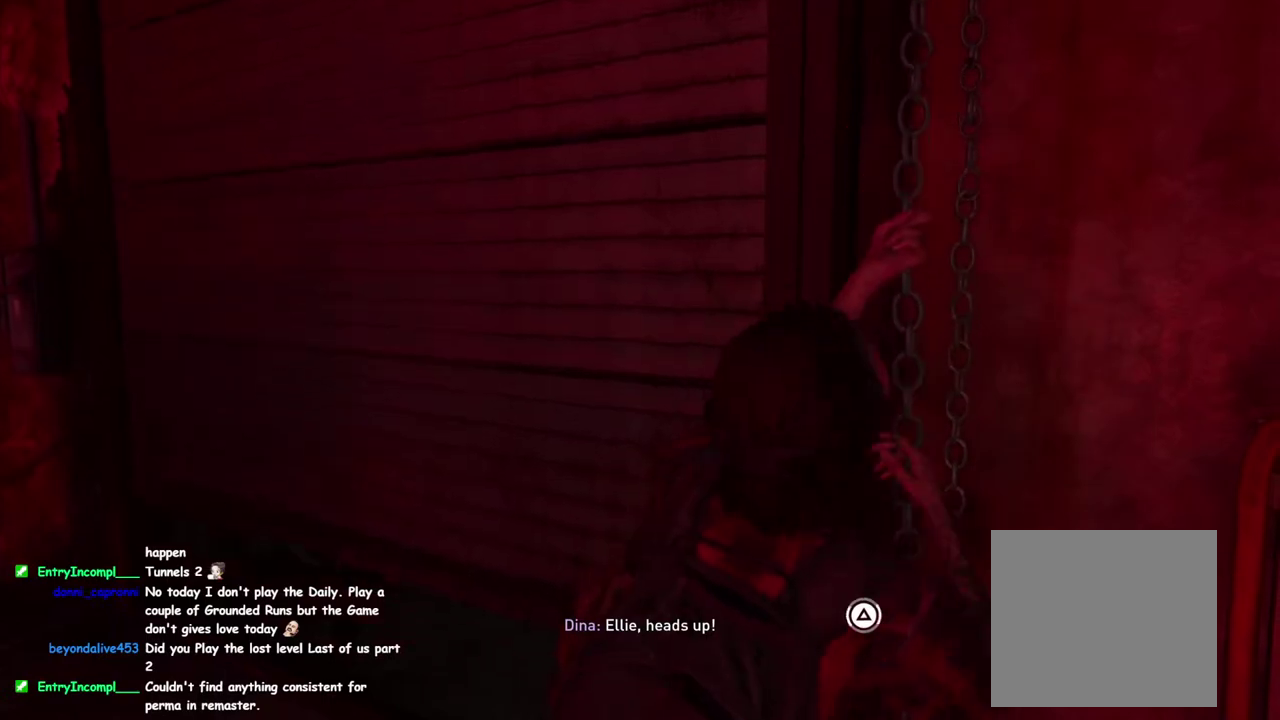
{"buttons": ["TRIANGLE"], "left_stick": "center", "right_stick": "center", "events": []}
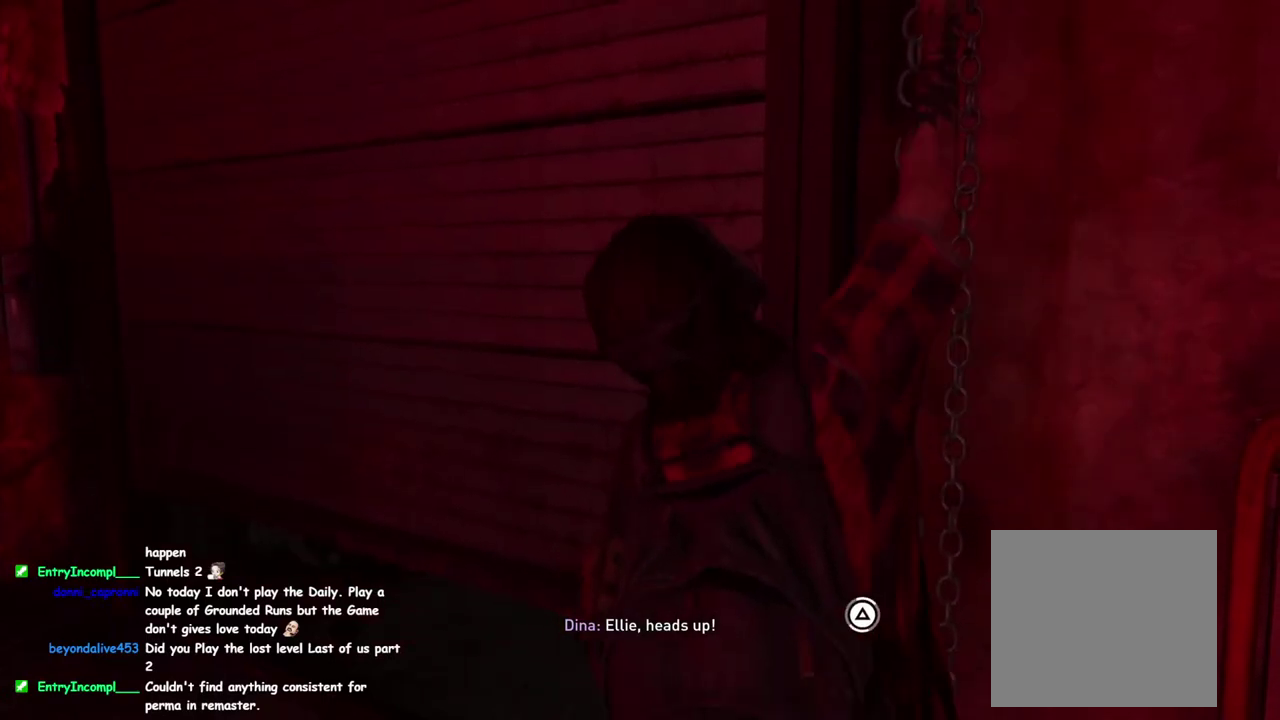
{"buttons": ["TRIANGLE"], "left_stick": "center", "right_stick": "center", "events": []}
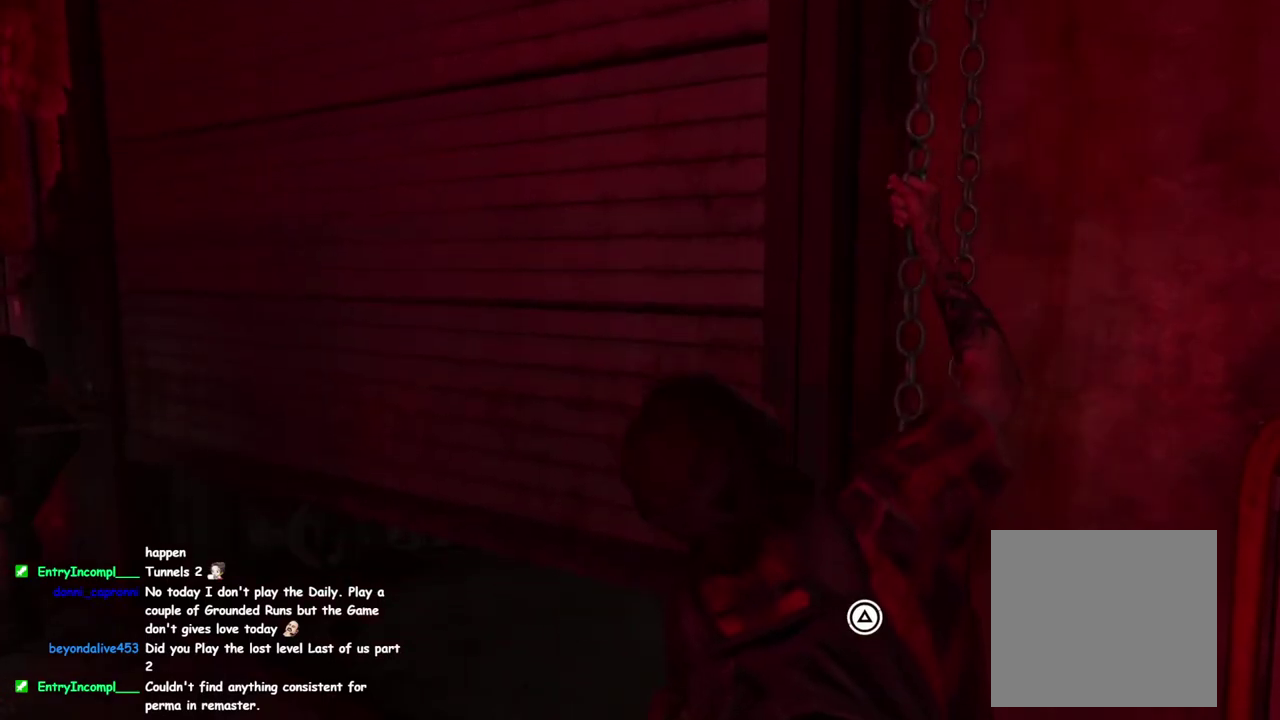
{"buttons": ["TRIANGLE"], "left_stick": "center", "right_stick": "center", "events": []}
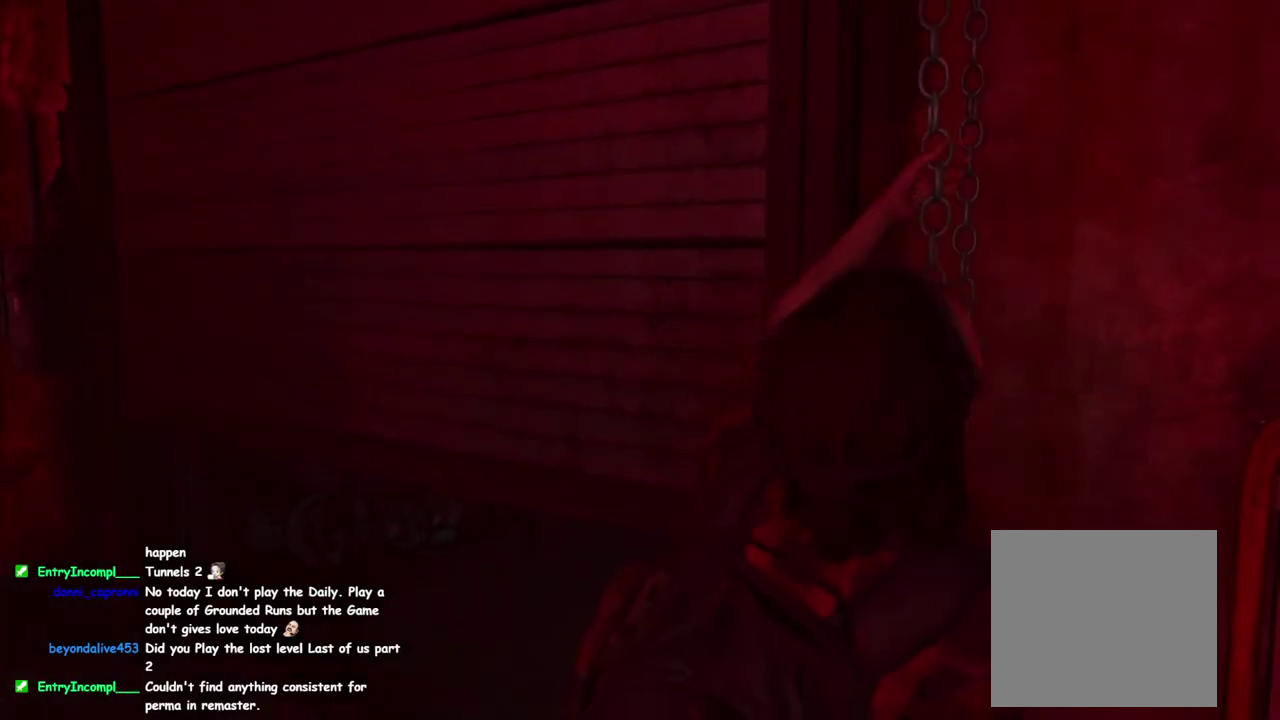
{"buttons": ["TRIANGLE"], "left_stick": "center", "right_stick": "center", "events": []}
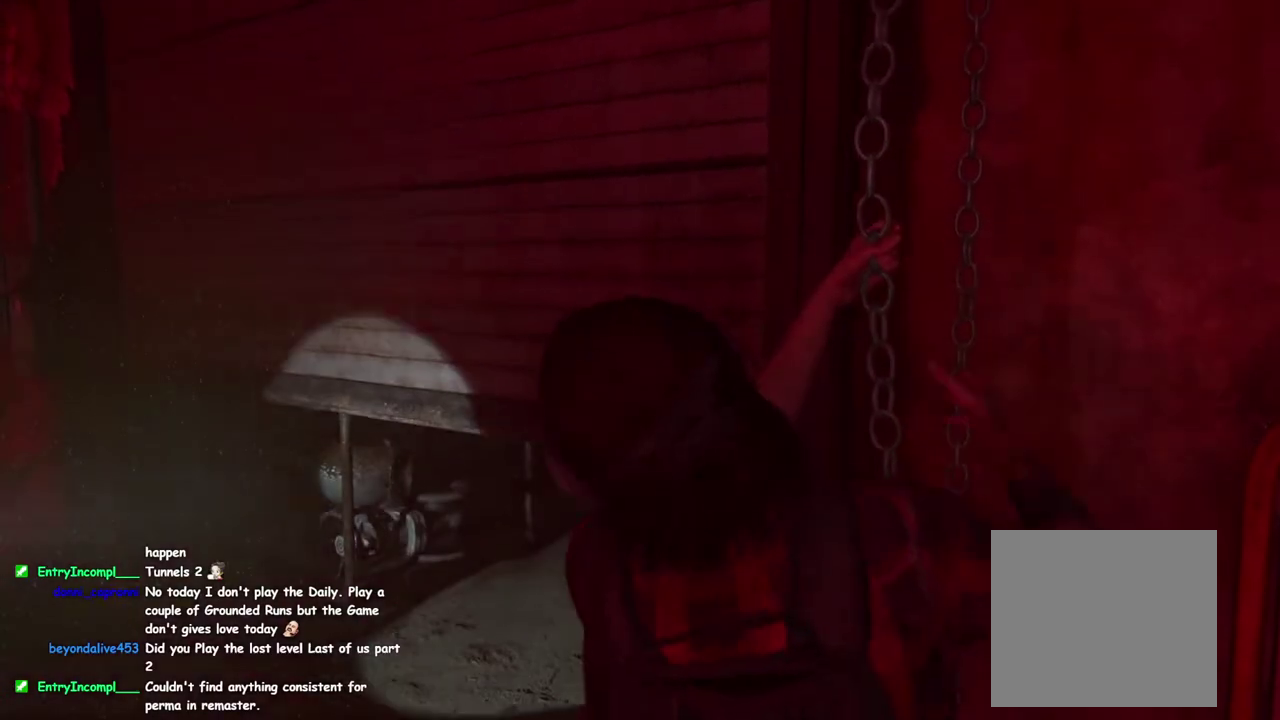
{"buttons": [], "left_stick": "center", "right_stick": "center", "events": [[367, "TRIANGLE", "up"]]}
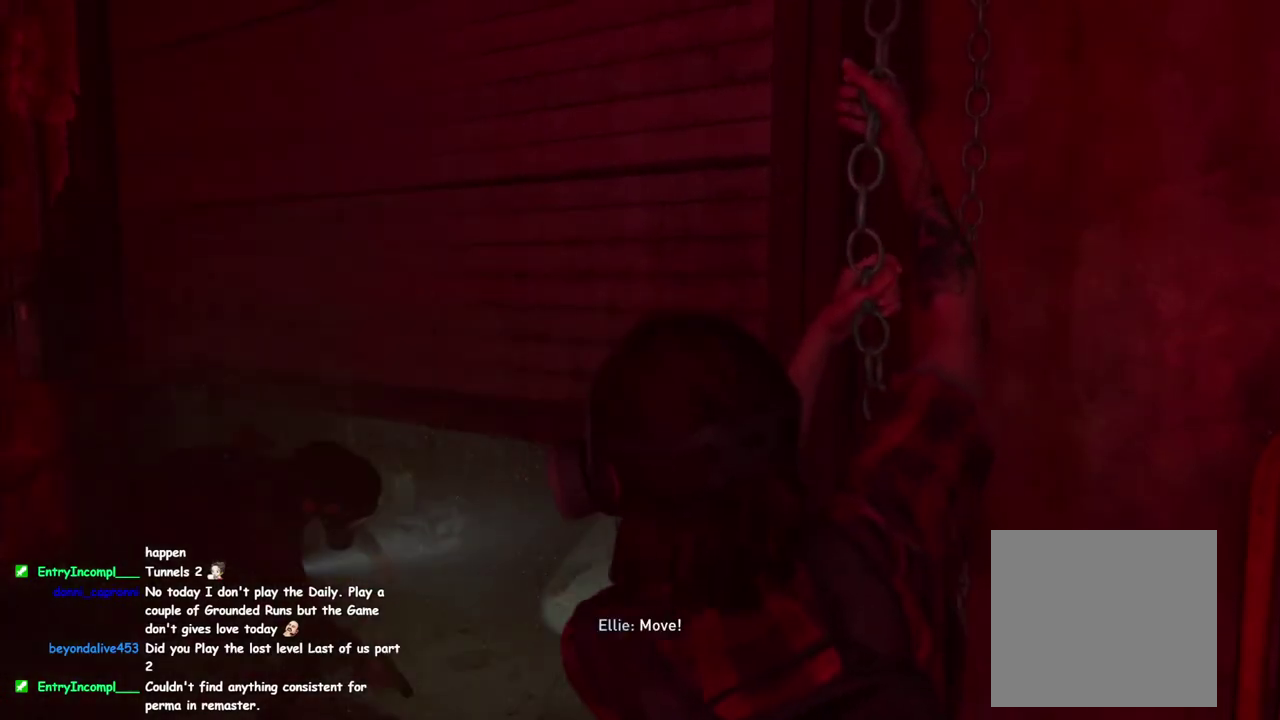
{"buttons": [], "left_stick": "center", "right_stick": "center", "events": []}
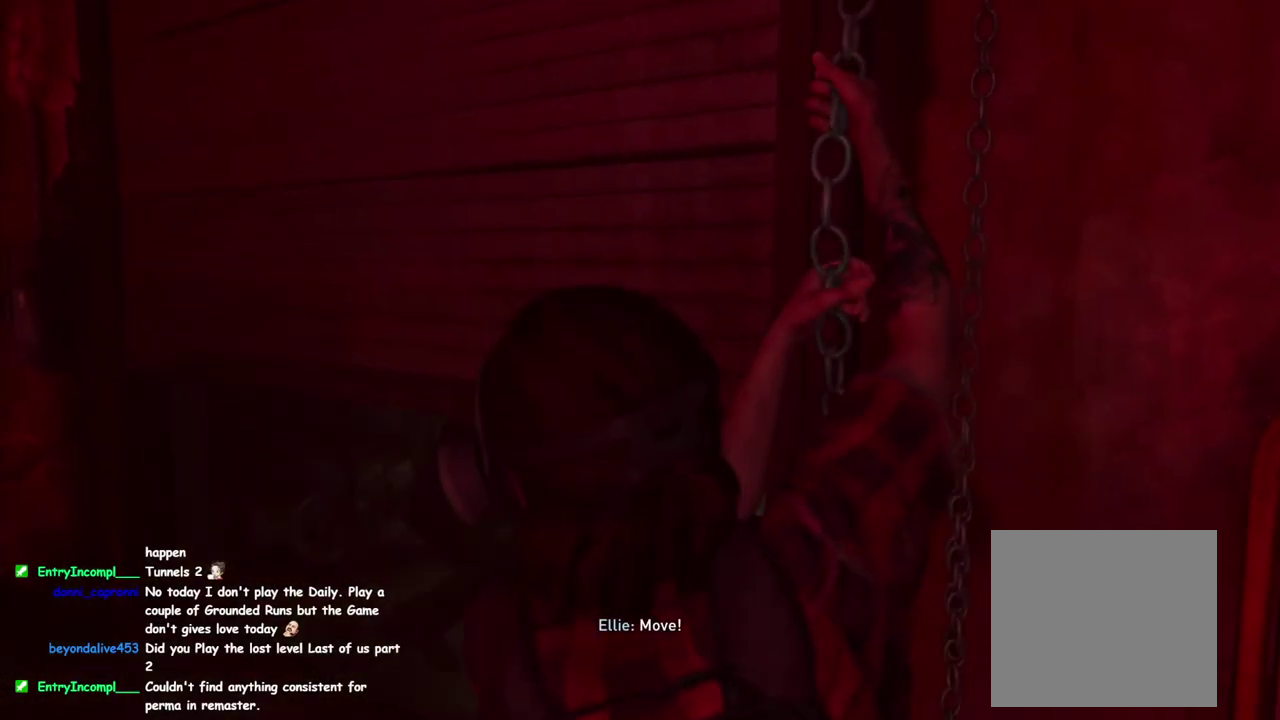
{"buttons": [], "left_stick": "center", "right_stick": "center", "events": []}
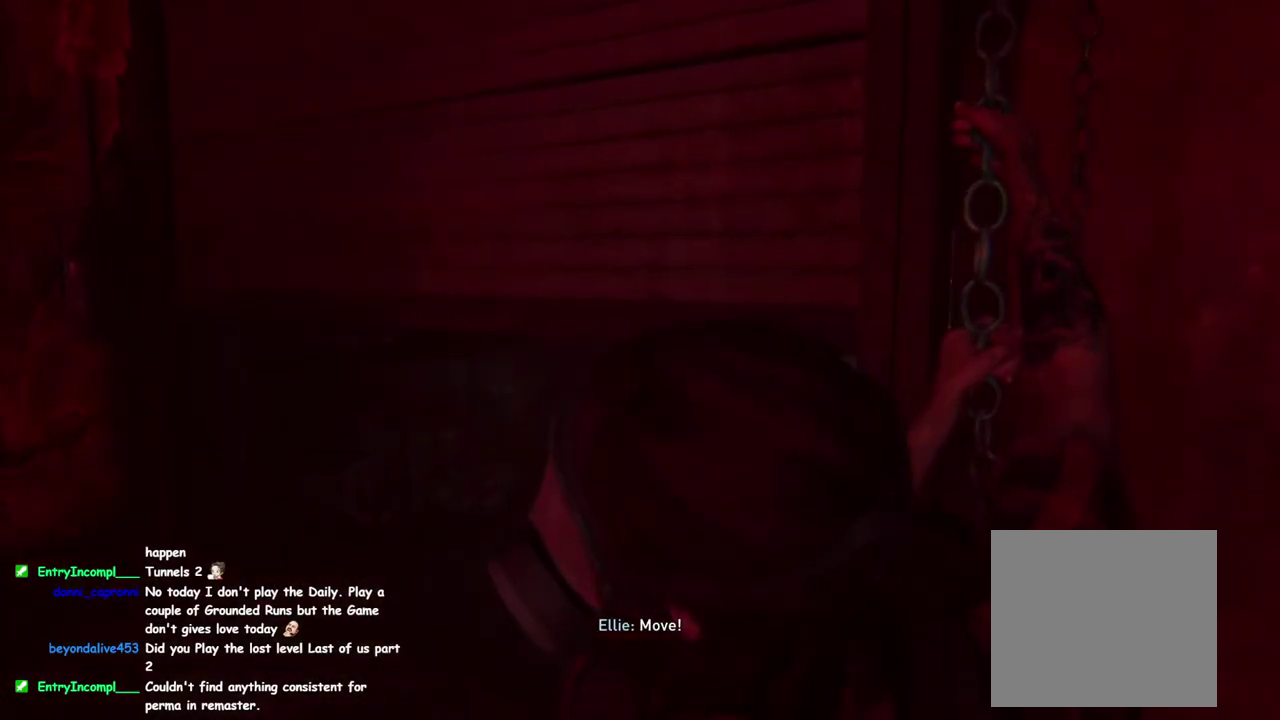
{"buttons": [], "left_stick": "center", "right_stick": "center", "events": []}
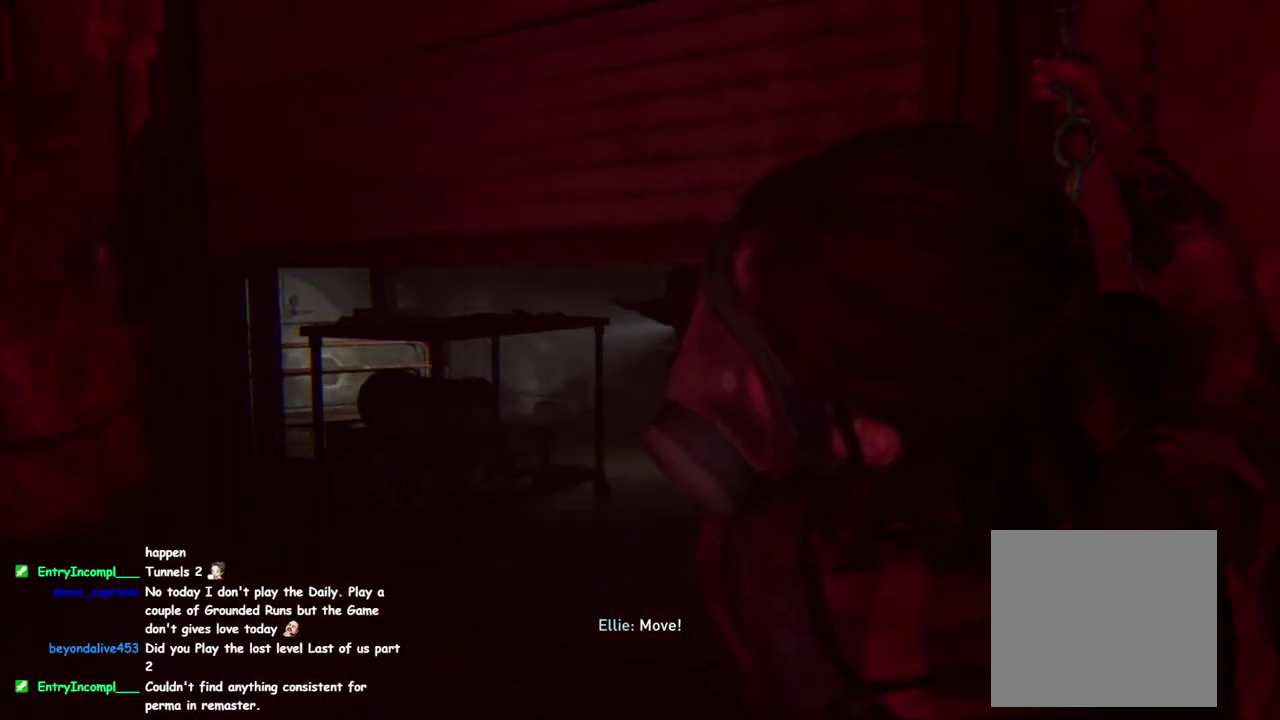
{"buttons": [], "left_stick": "center", "right_stick": "center", "events": []}
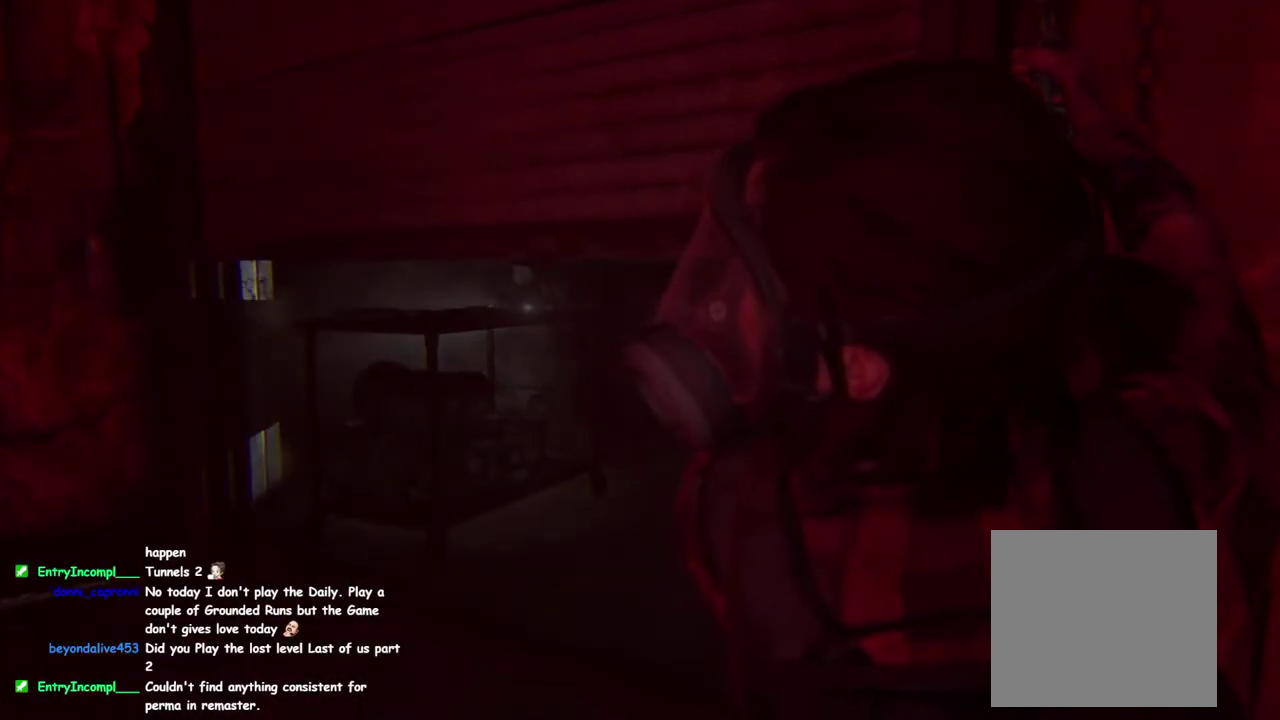
{"buttons": [], "left_stick": "center", "right_stick": "center", "events": []}
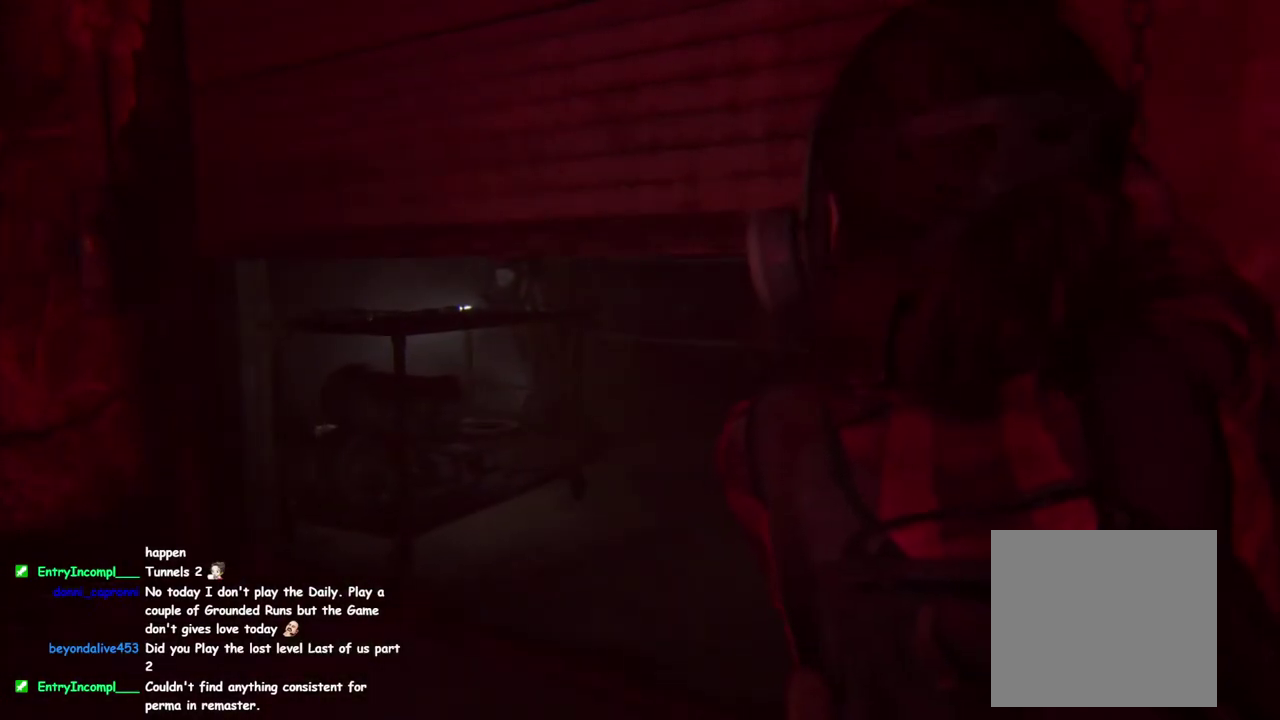
{"buttons": [], "left_stick": "center", "right_stick": "center", "events": []}
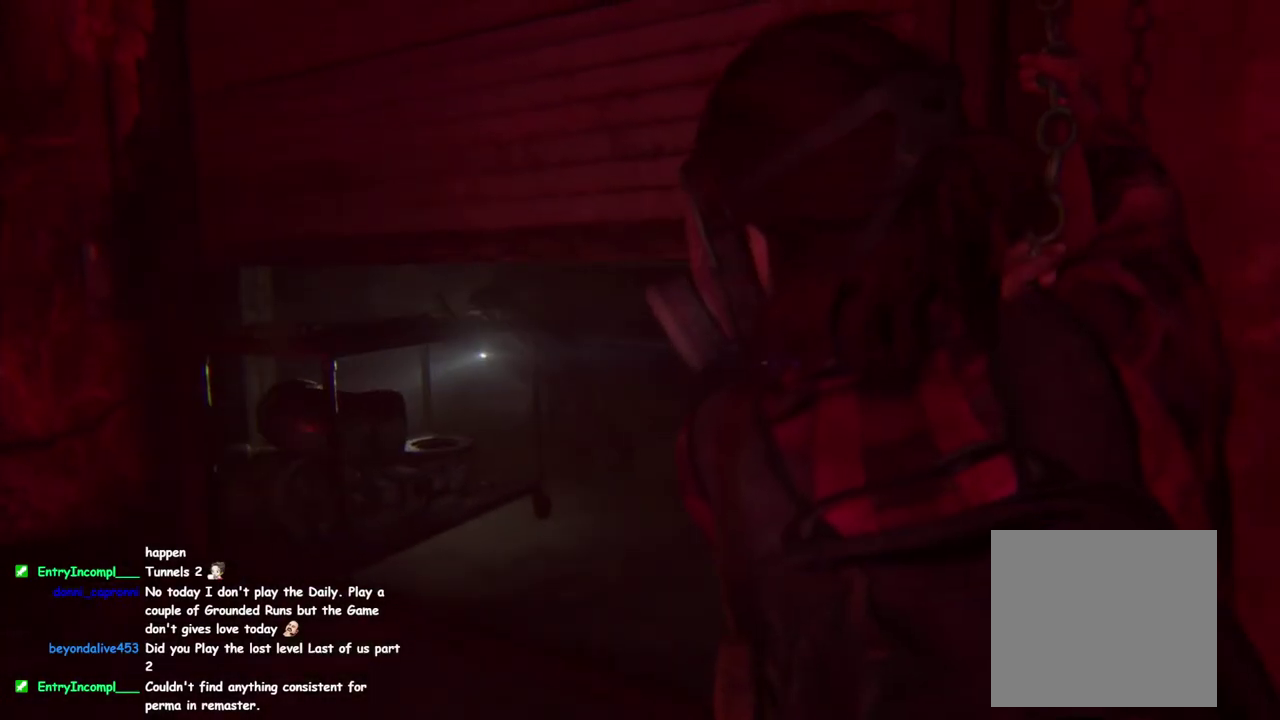
{"buttons": [], "left_stick": "center", "right_stick": "center", "events": []}
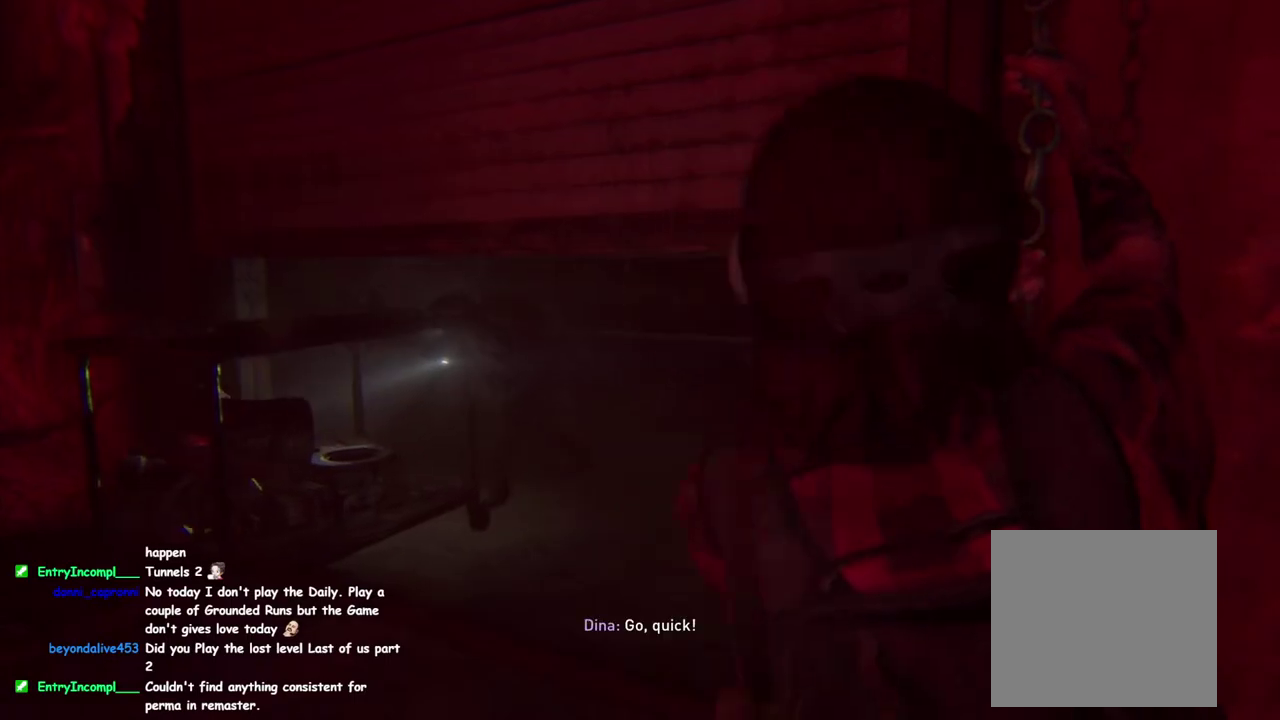
{"buttons": [], "left_stick": "center", "right_stick": "center", "events": []}
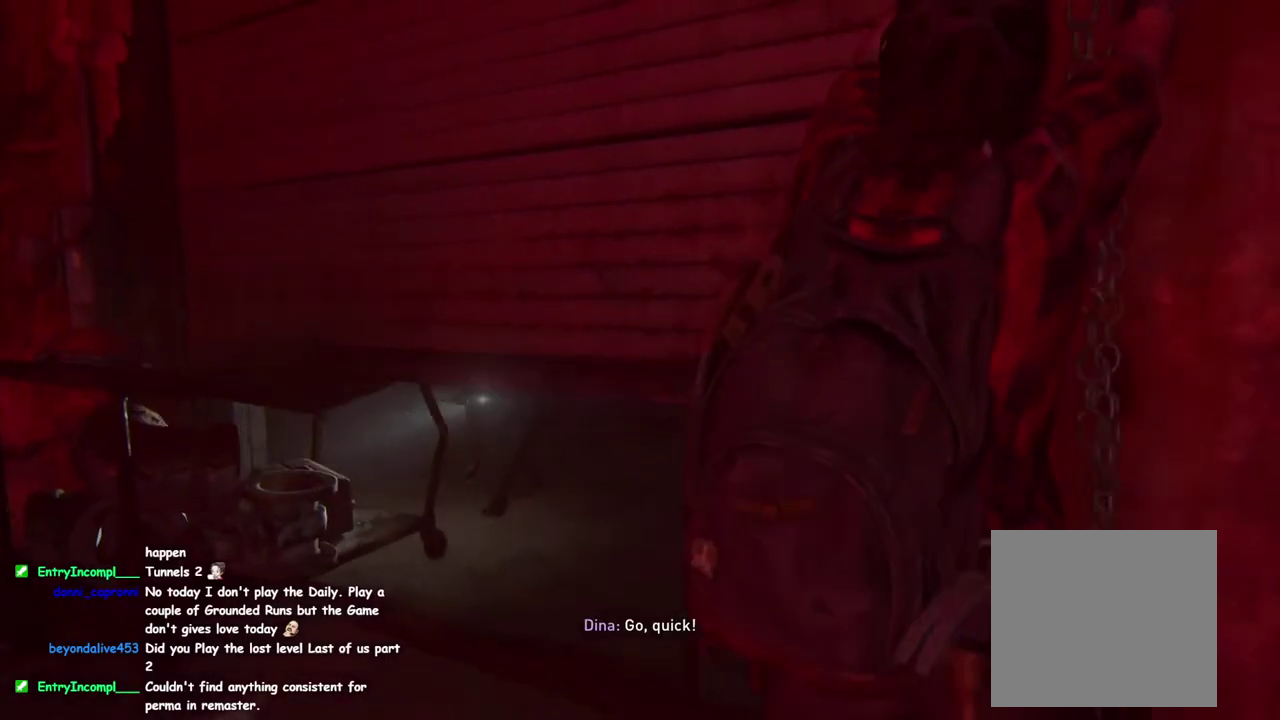
{"buttons": [], "left_stick": "center", "right_stick": "center", "events": []}
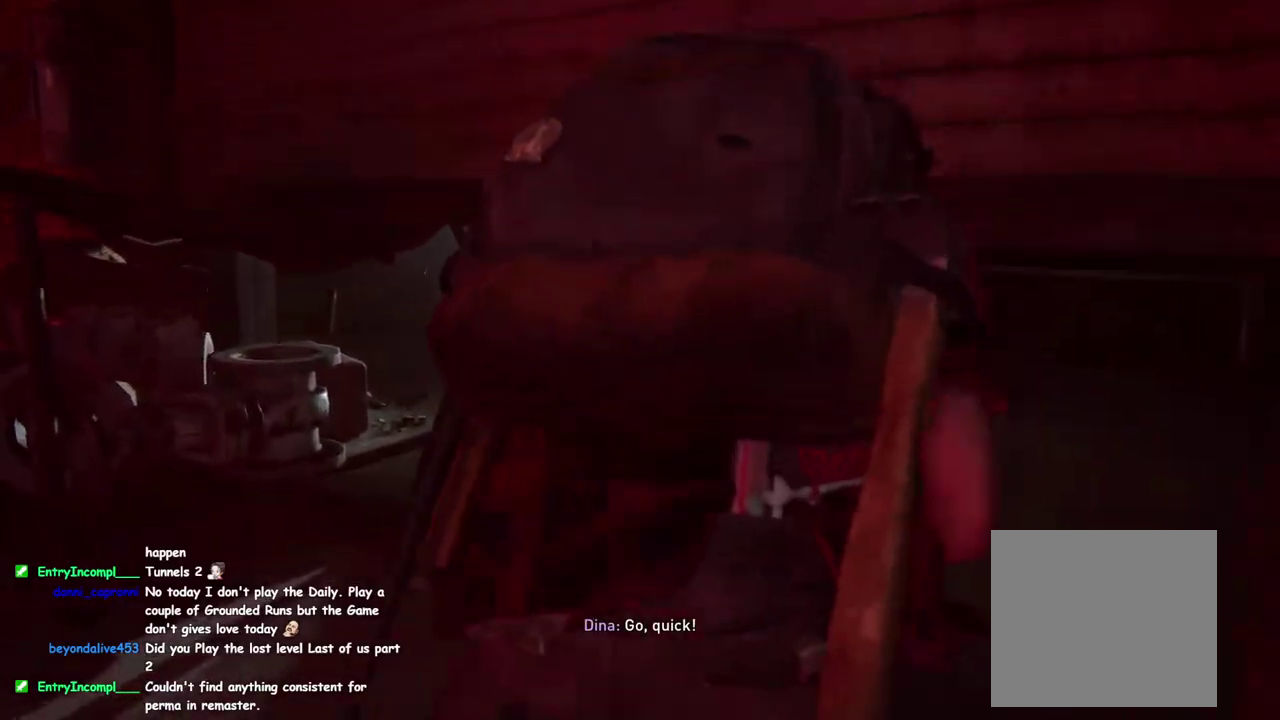
{"buttons": [], "left_stick": "center", "right_stick": "center", "events": []}
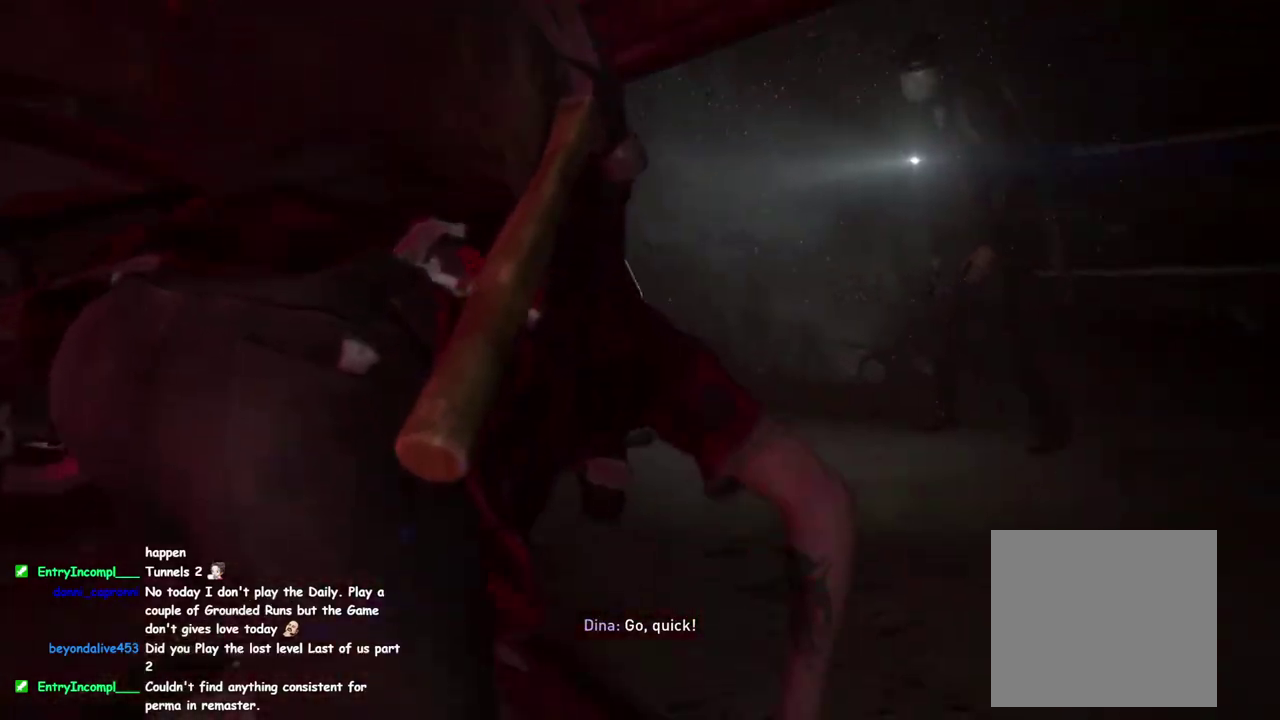
{"buttons": ["L1"], "left_stick": "down-left", "right_stick": "left", "events": [[283, "L1", "down"], [350, "left_stick", "down-left"], [350, "right_stick", "left"]]}
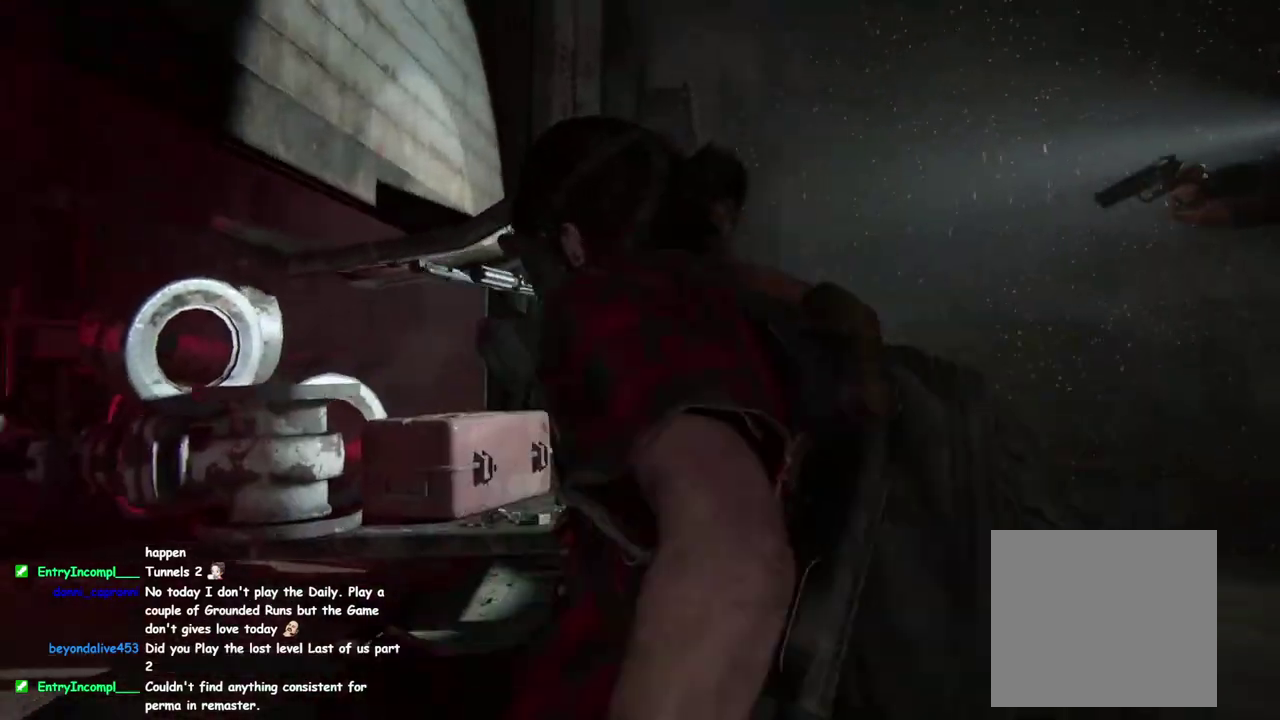
{"buttons": ["L1"], "left_stick": "down-left", "right_stick": "left", "events": [[100, "R2", "down"], [250, "R2", "up"], [350, "R2", "down"], [467, "R2", "up"]]}
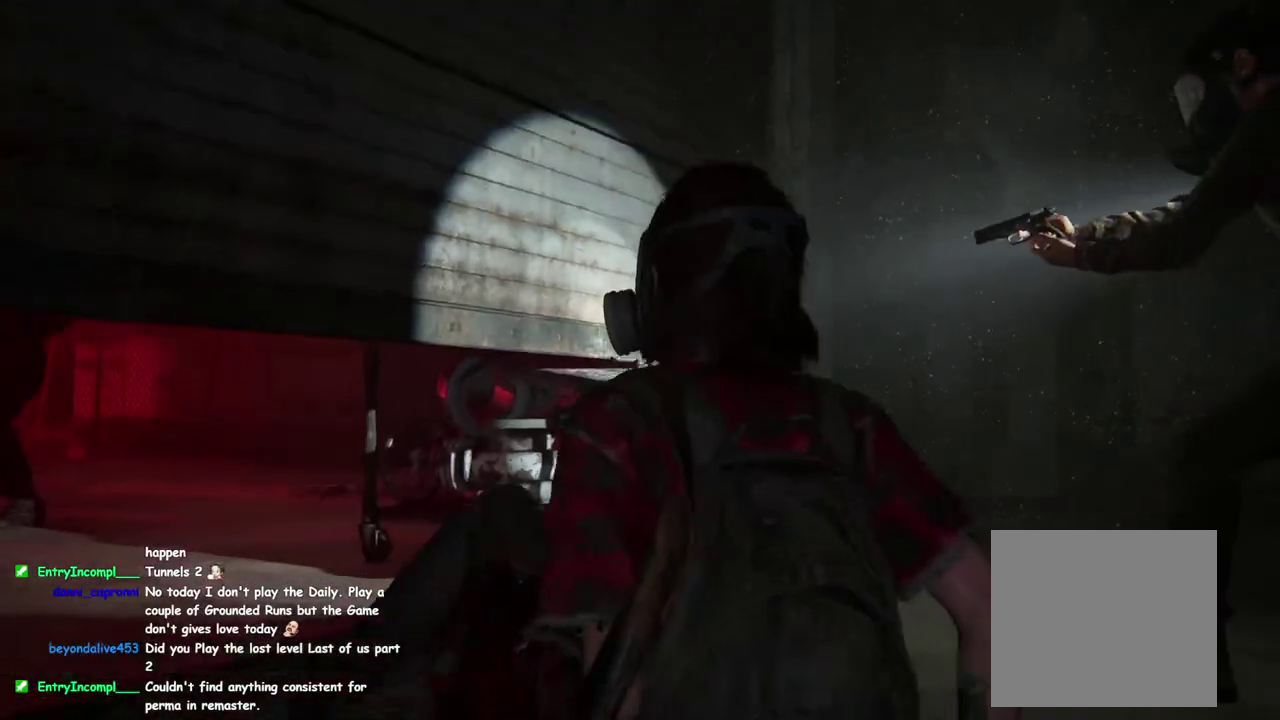
{"buttons": ["L1", "R2"], "left_stick": "down-left", "right_stick": "left", "events": [[67, "R2", "down"], [183, "R2", "up"], [283, "R2", "down"], [383, "R2", "up"], [483, "R2", "down"]]}
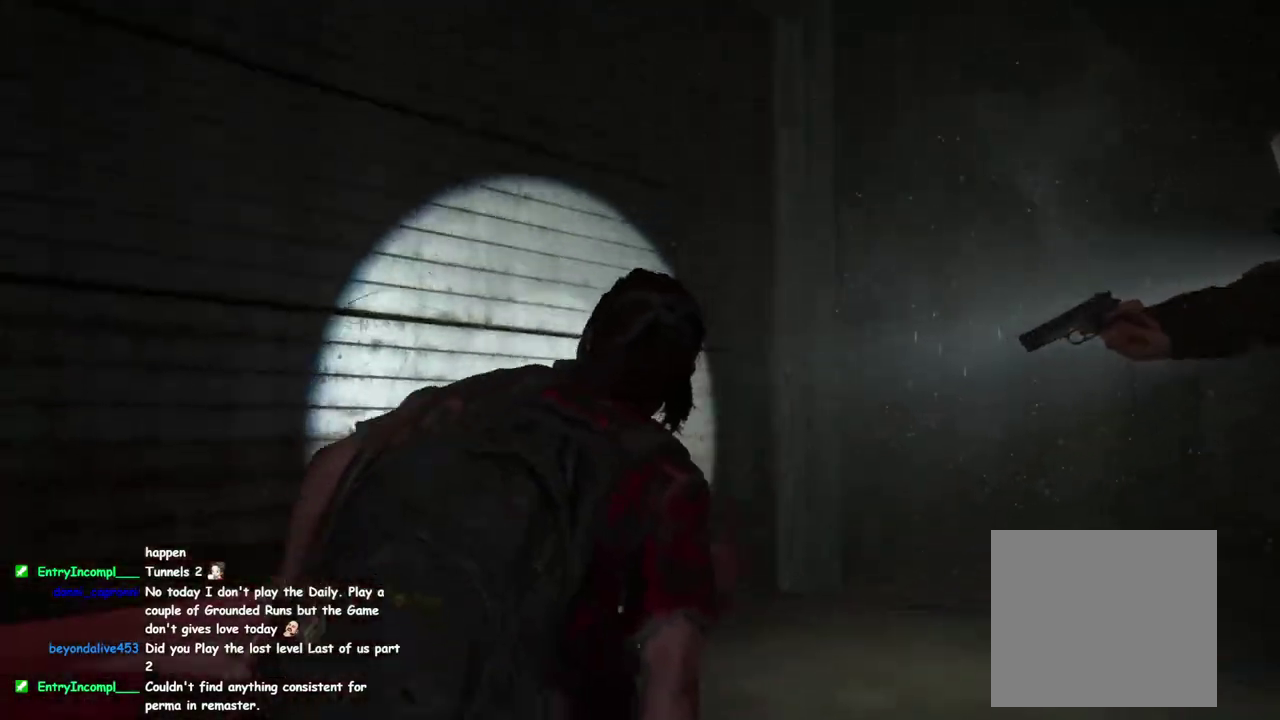
{"buttons": ["L1"], "left_stick": "down-left", "right_stick": "left", "events": [[100, "R2", "up"], [183, "R2", "down"], [283, "R2", "up"], [383, "R2", "down"], [483, "R2", "up"]]}